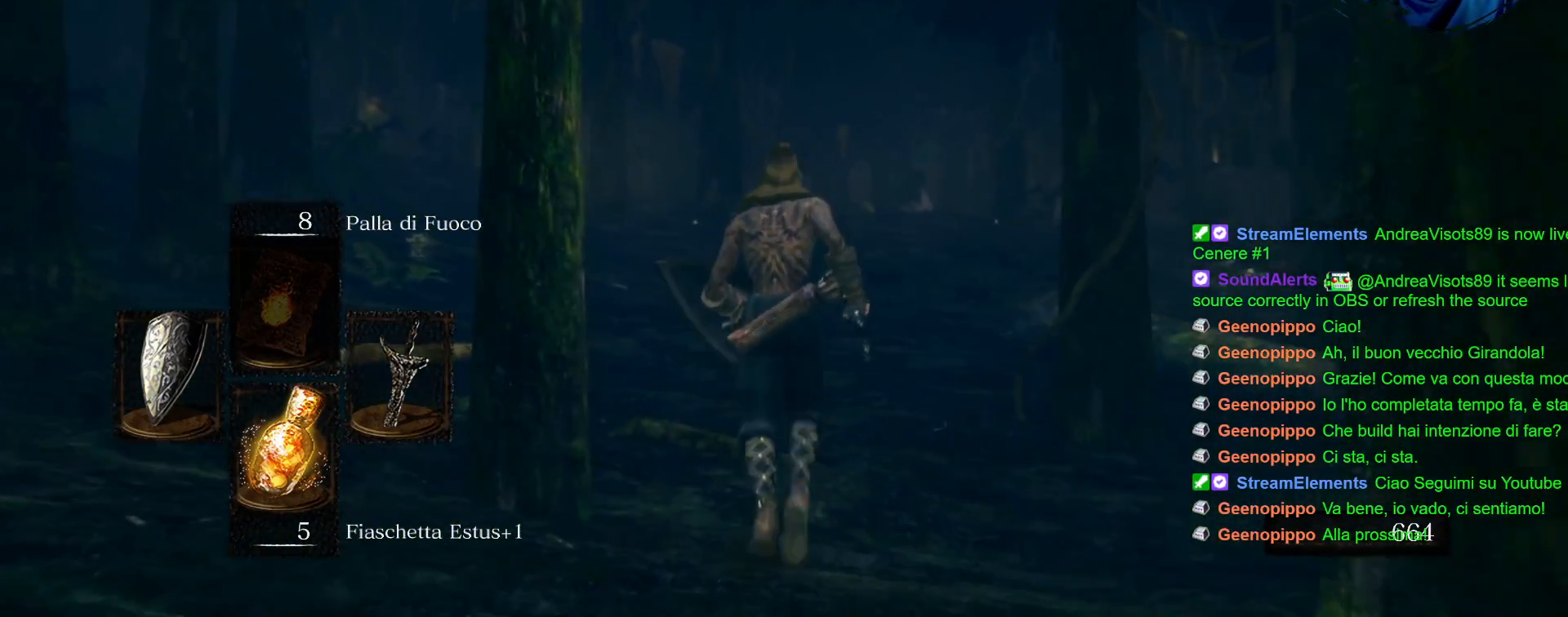
Gameplay with a controller (PlayStation layout); each line is a JSON object with the inputs held at the frame after it. "events" lists button and stick changes between this image and that frame as [ms after this image, input, new state], when the widget could be followed in between. Not read: L3 R3.
{"buttons": ["CIRCLE"], "left_stick": "up", "right_stick": "center", "events": []}
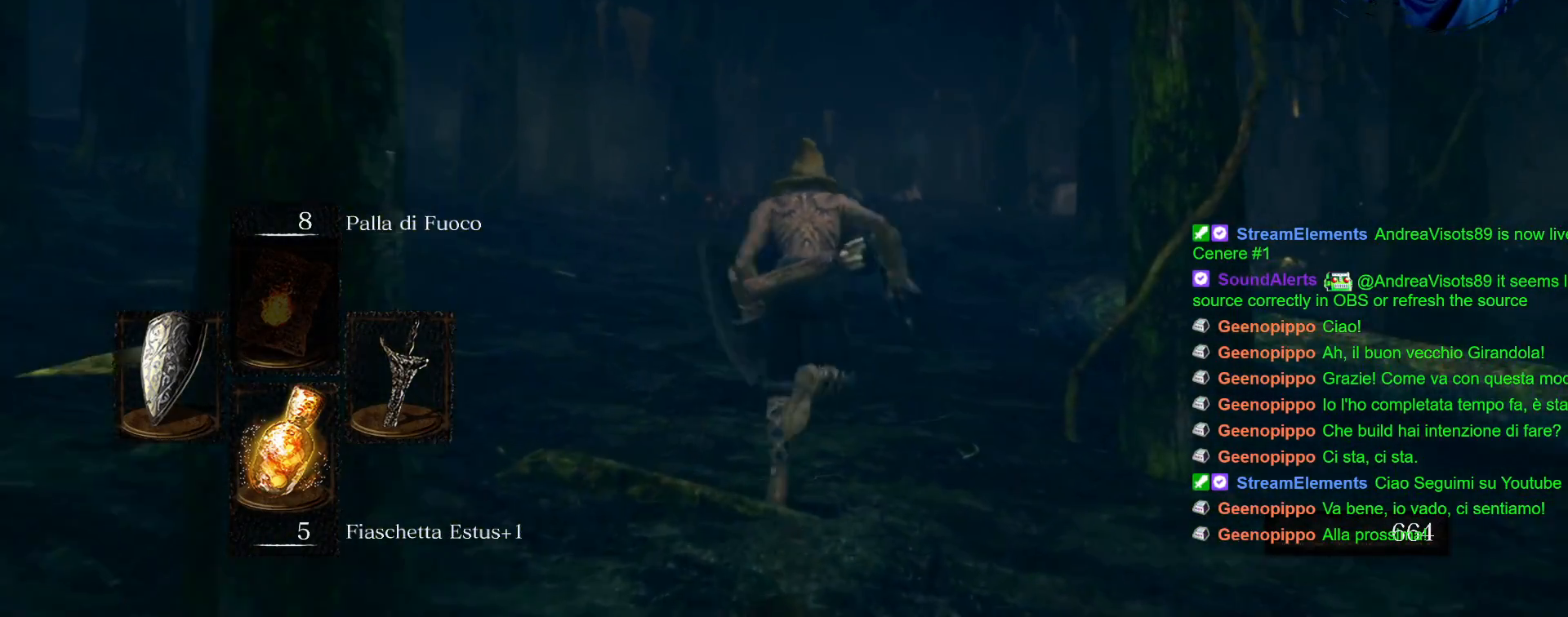
{"buttons": ["CIRCLE"], "left_stick": "up", "right_stick": "center", "events": []}
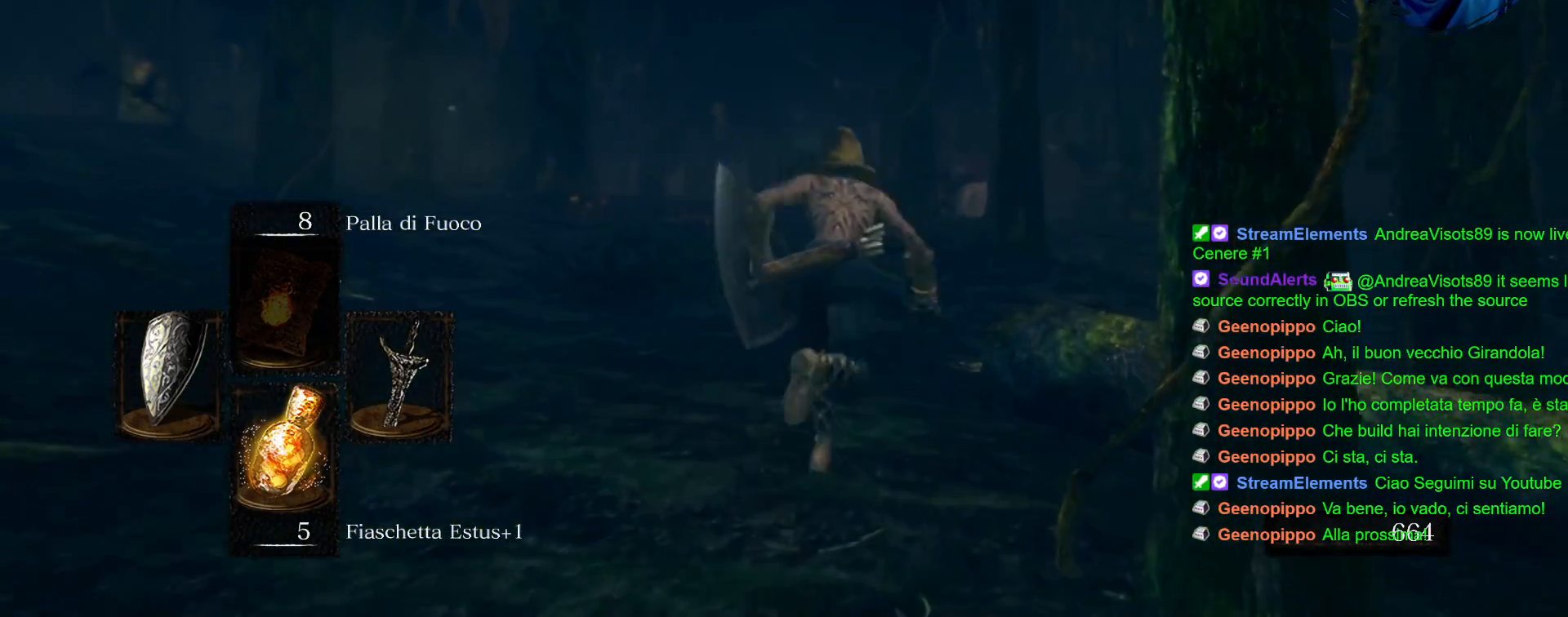
{"buttons": ["CIRCLE"], "left_stick": "up", "right_stick": "center", "events": []}
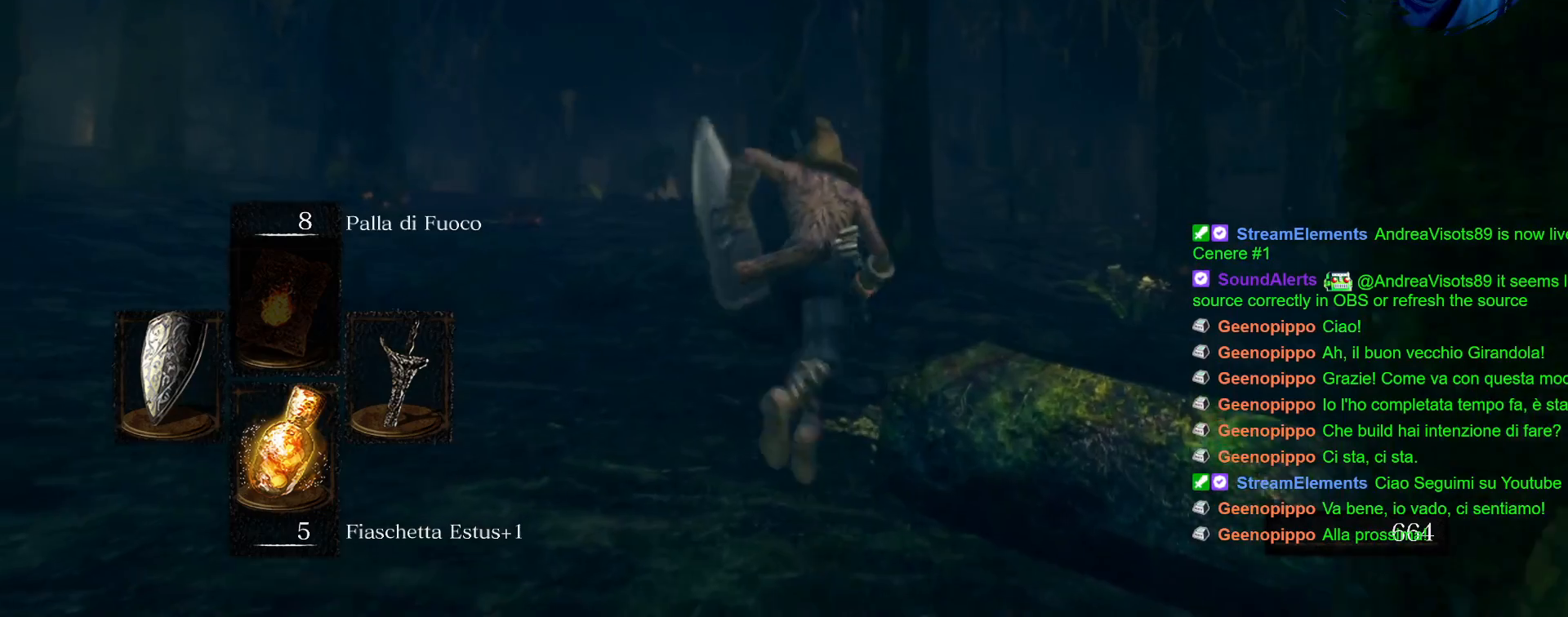
{"buttons": ["CIRCLE"], "left_stick": "up-right", "right_stick": "center", "events": [[183, "left_stick", "up-right"]]}
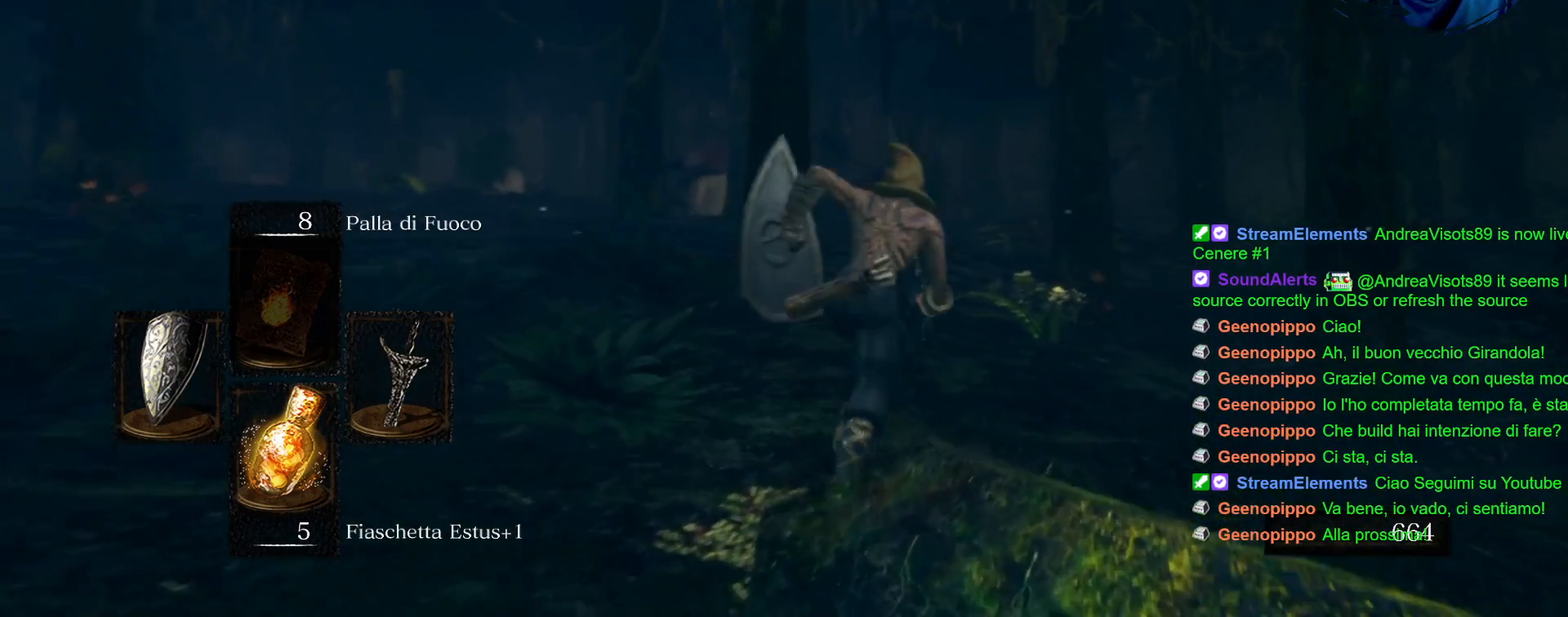
{"buttons": ["CIRCLE"], "left_stick": "up-right", "right_stick": "center", "events": []}
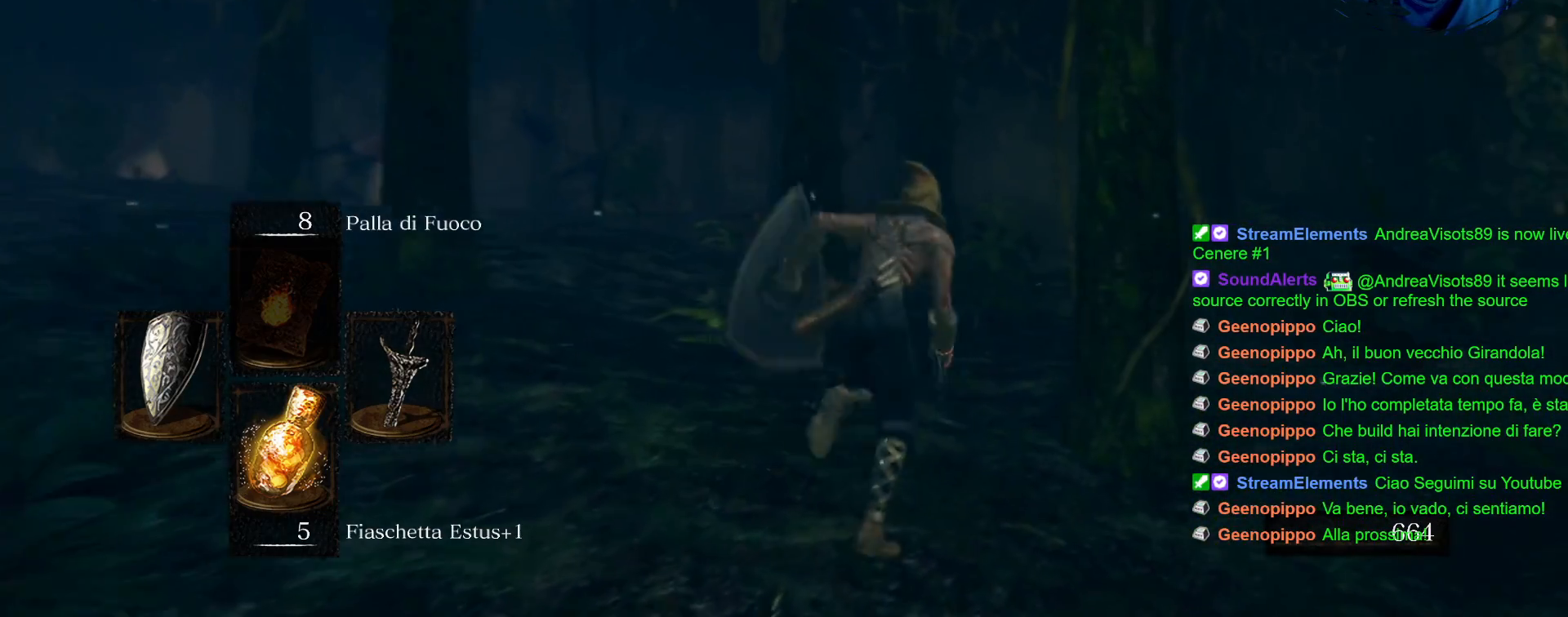
{"buttons": ["CIRCLE"], "left_stick": "up-right", "right_stick": "center", "events": []}
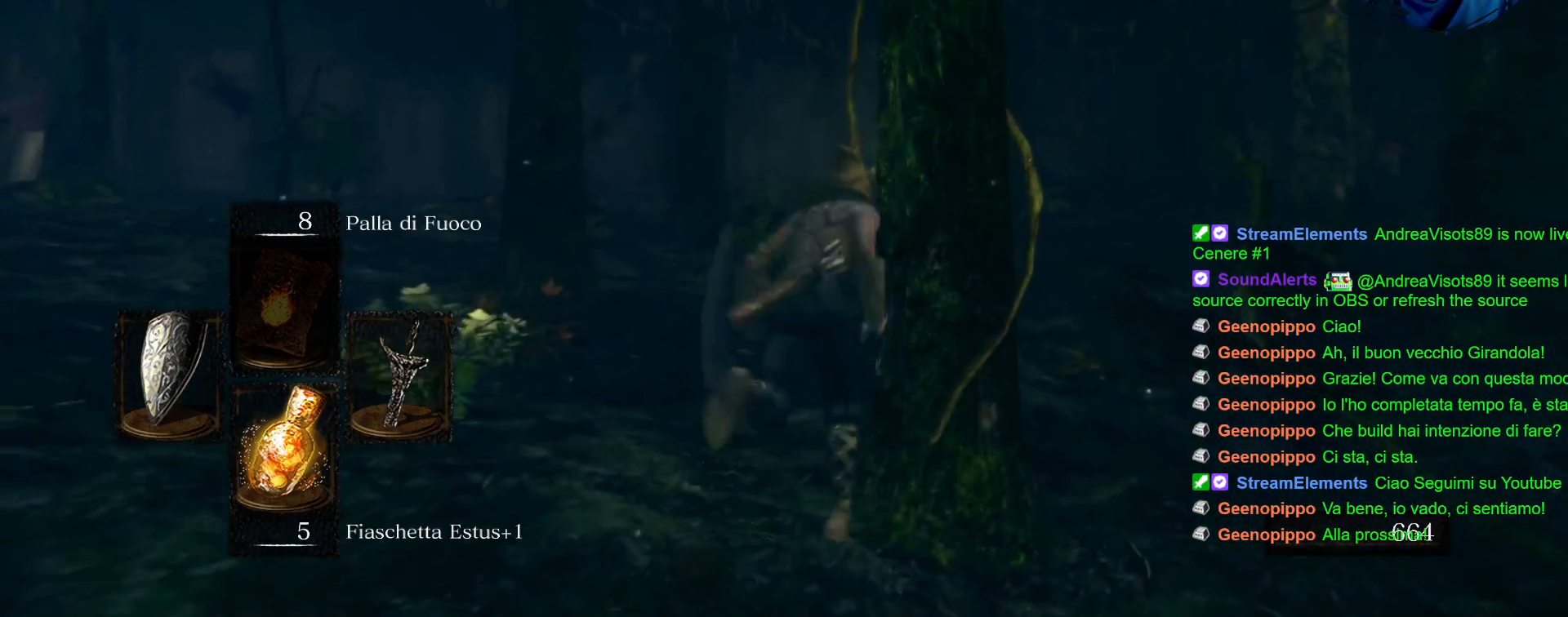
{"buttons": ["CIRCLE"], "left_stick": "up-right", "right_stick": "center", "events": []}
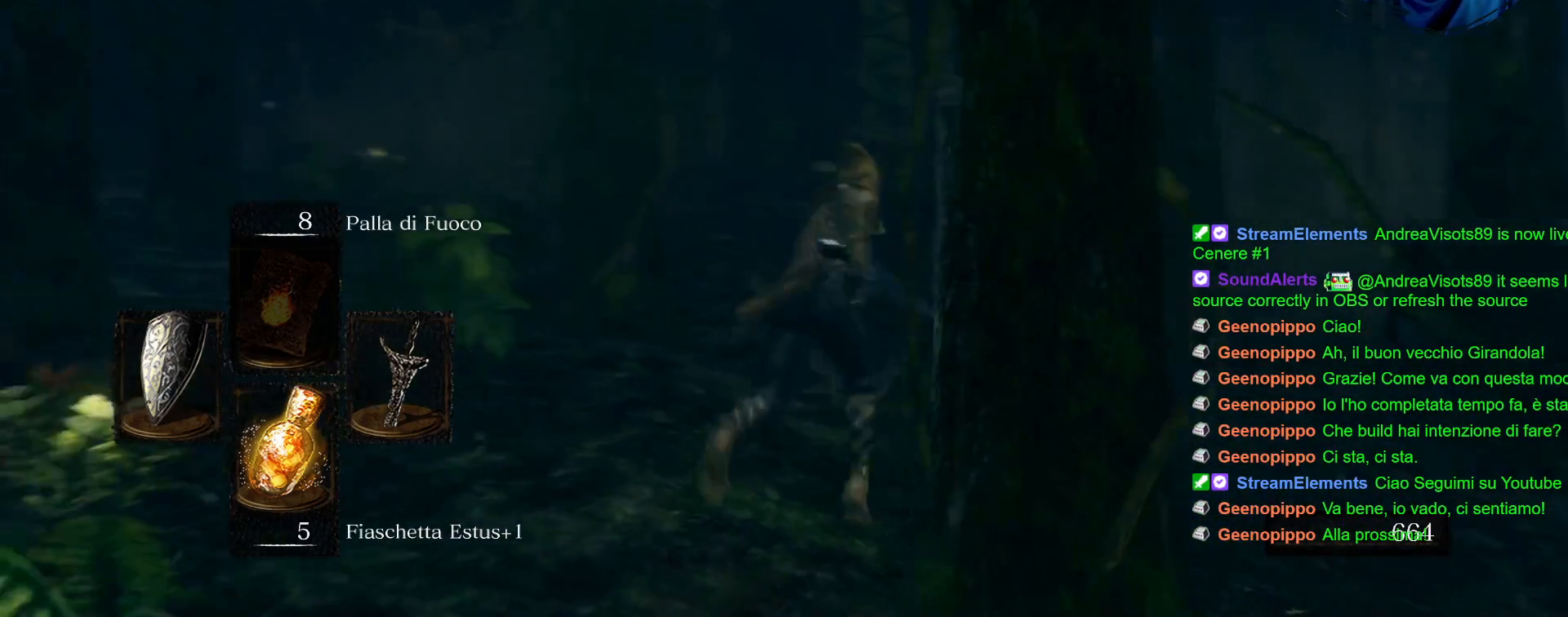
{"buttons": ["CIRCLE"], "left_stick": "up", "right_stick": "center", "events": [[167, "left_stick", "up"]]}
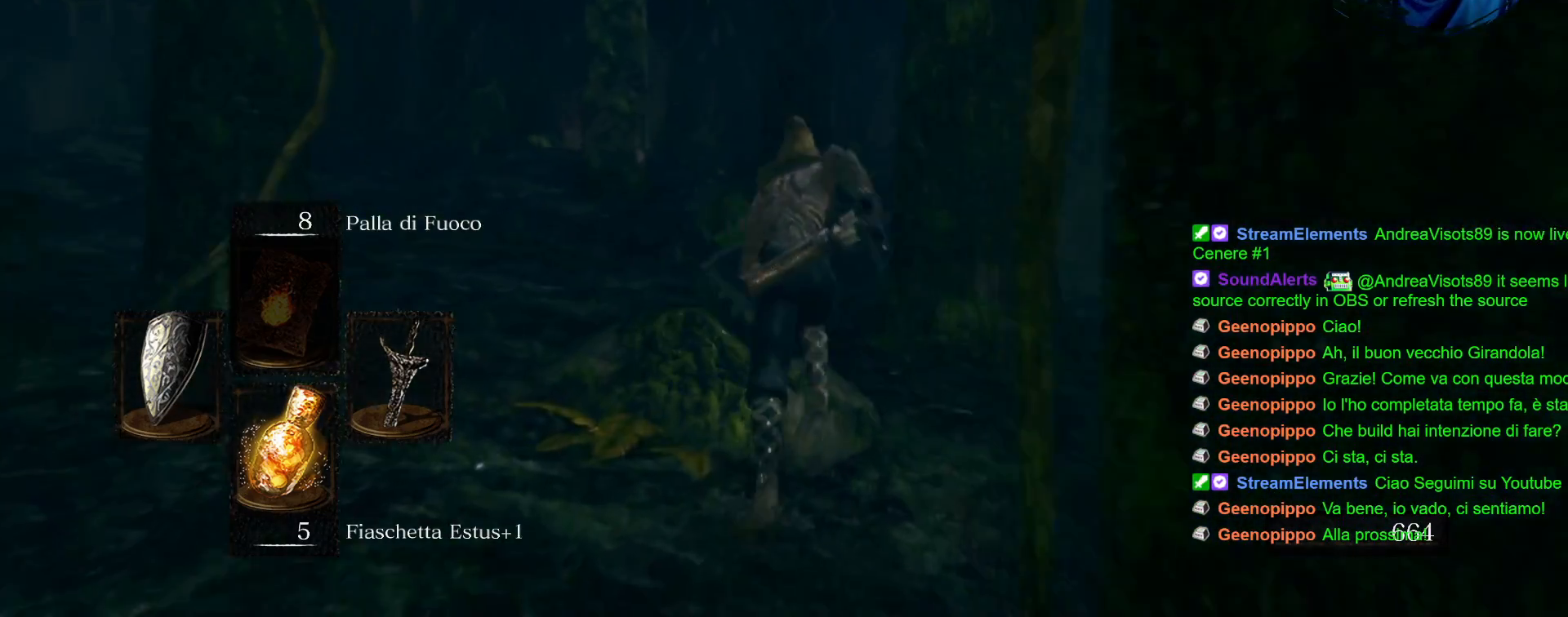
{"buttons": ["CIRCLE"], "left_stick": "up", "right_stick": "center", "events": []}
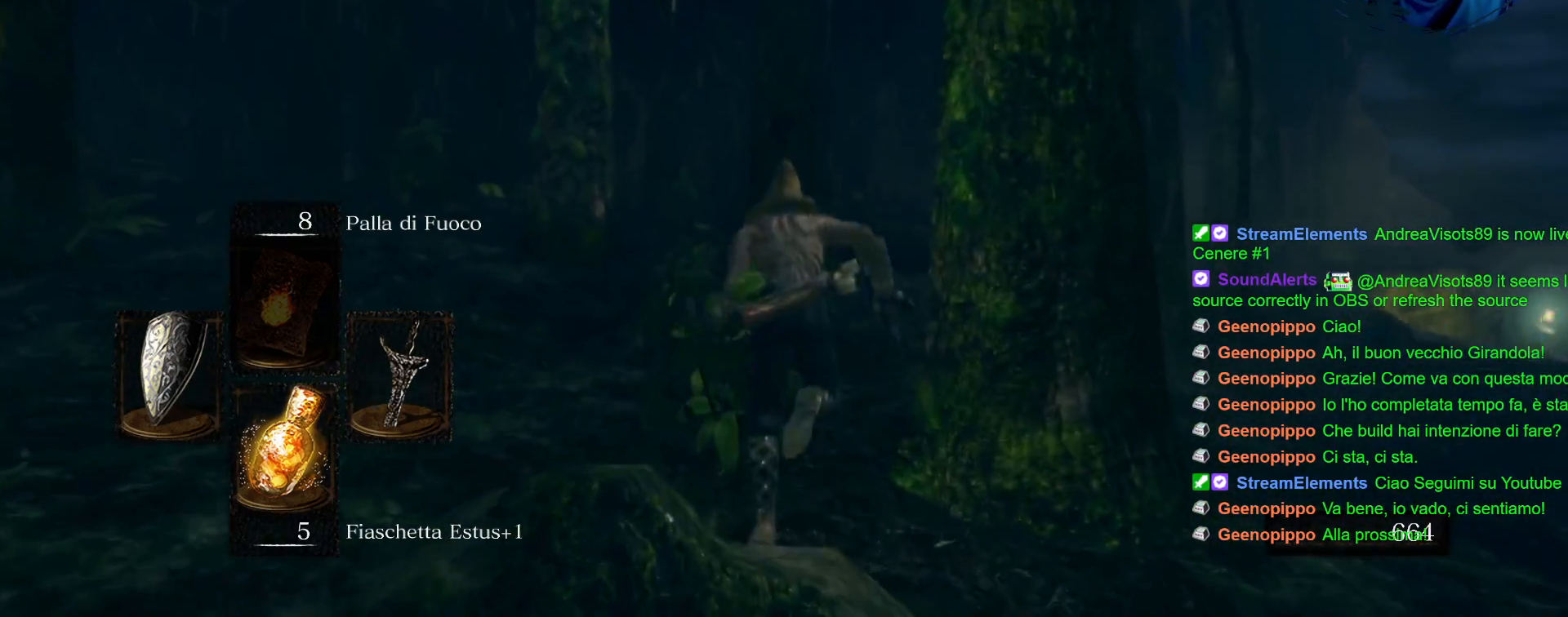
{"buttons": ["CIRCLE"], "left_stick": "up", "right_stick": "center", "events": []}
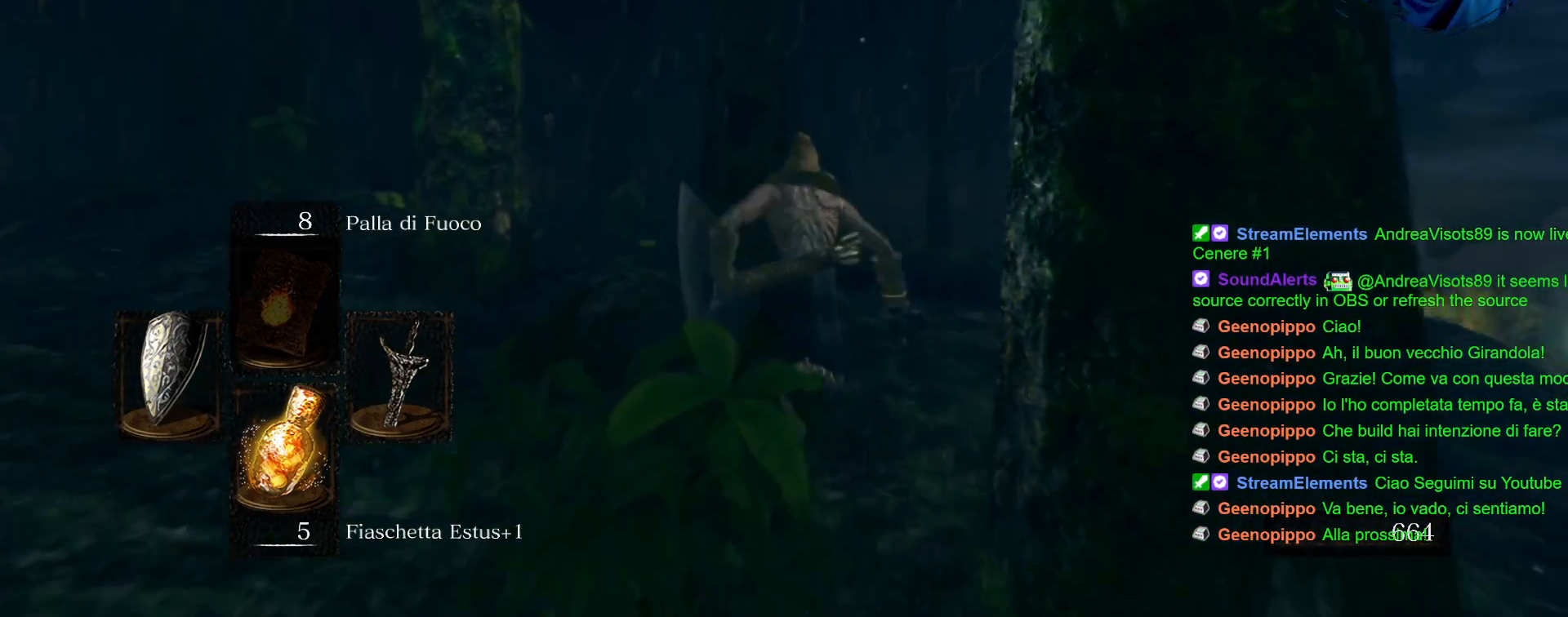
{"buttons": ["CIRCLE"], "left_stick": "up", "right_stick": "center", "events": []}
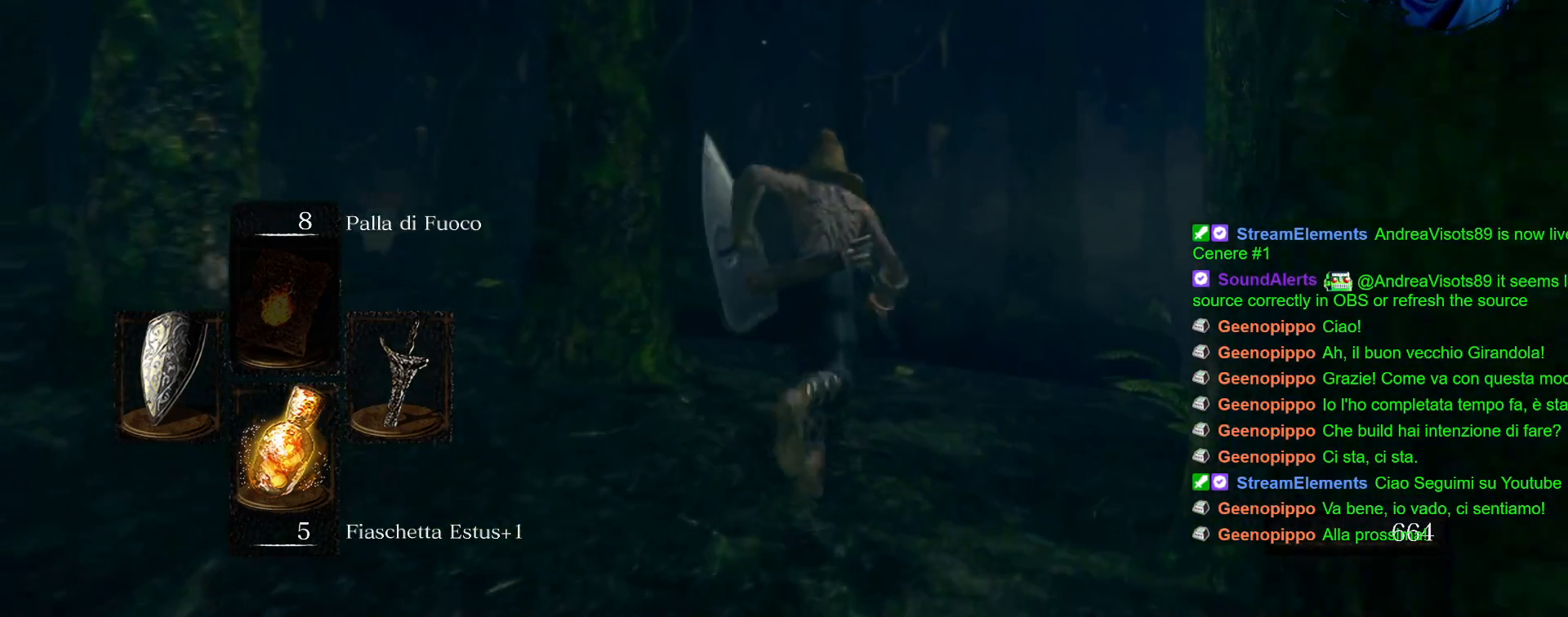
{"buttons": [], "left_stick": "up", "right_stick": "center", "events": [[367, "CIRCLE", "up"]]}
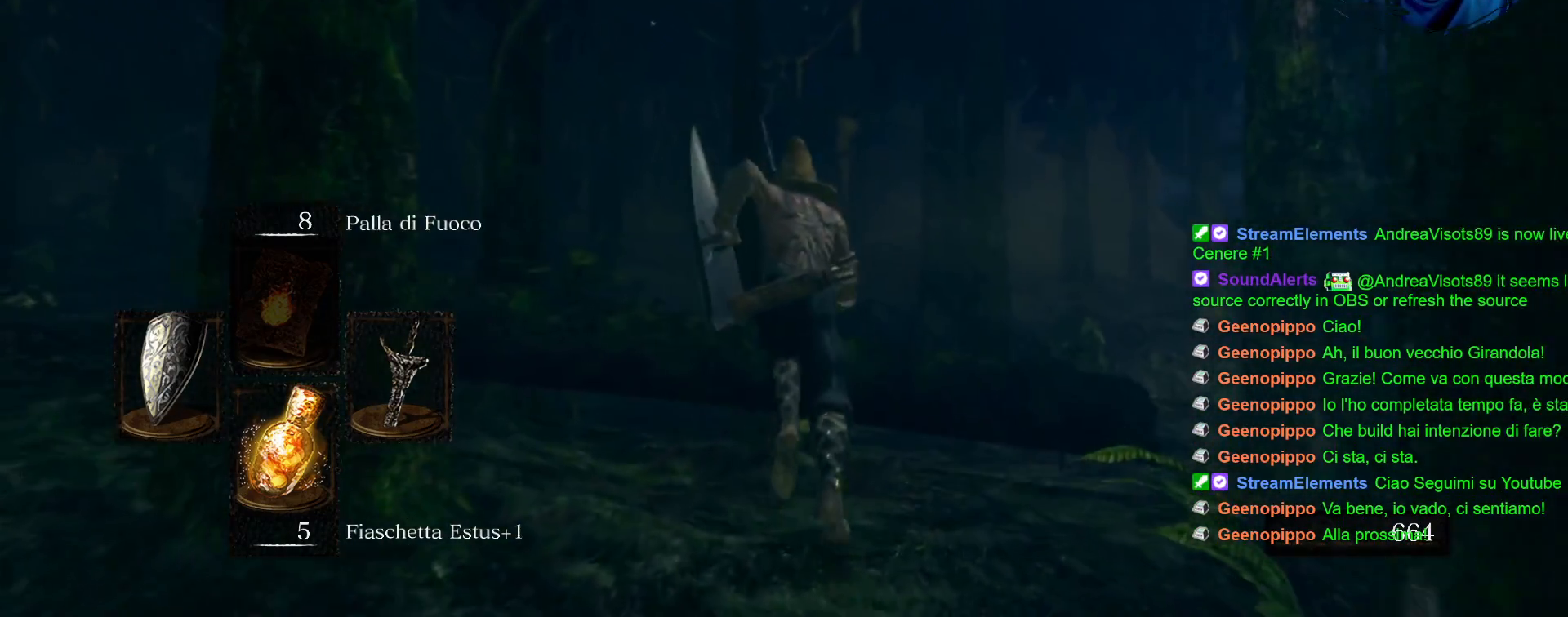
{"buttons": [], "left_stick": "up", "right_stick": "center", "events": [[17, "right_stick", "down"], [83, "right_stick", "down-right"], [367, "right_stick", "center"]]}
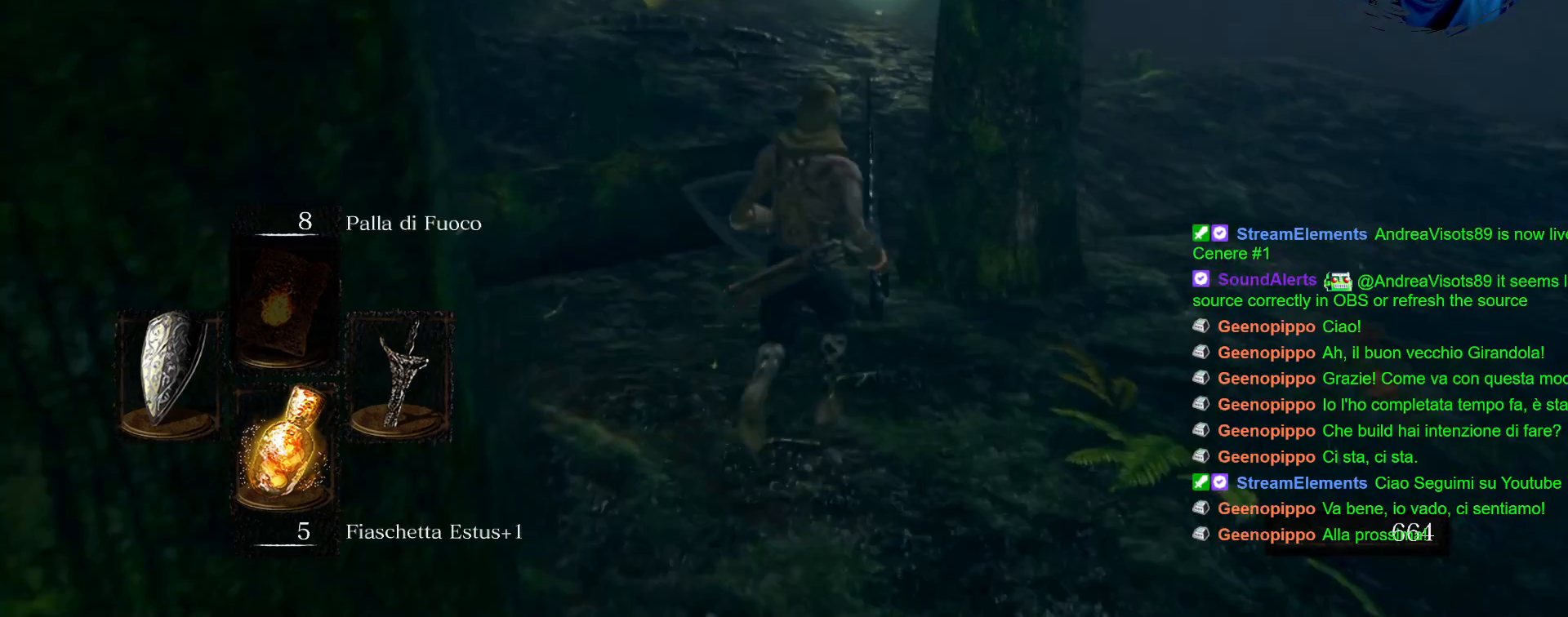
{"buttons": [], "left_stick": "right", "right_stick": "right"}
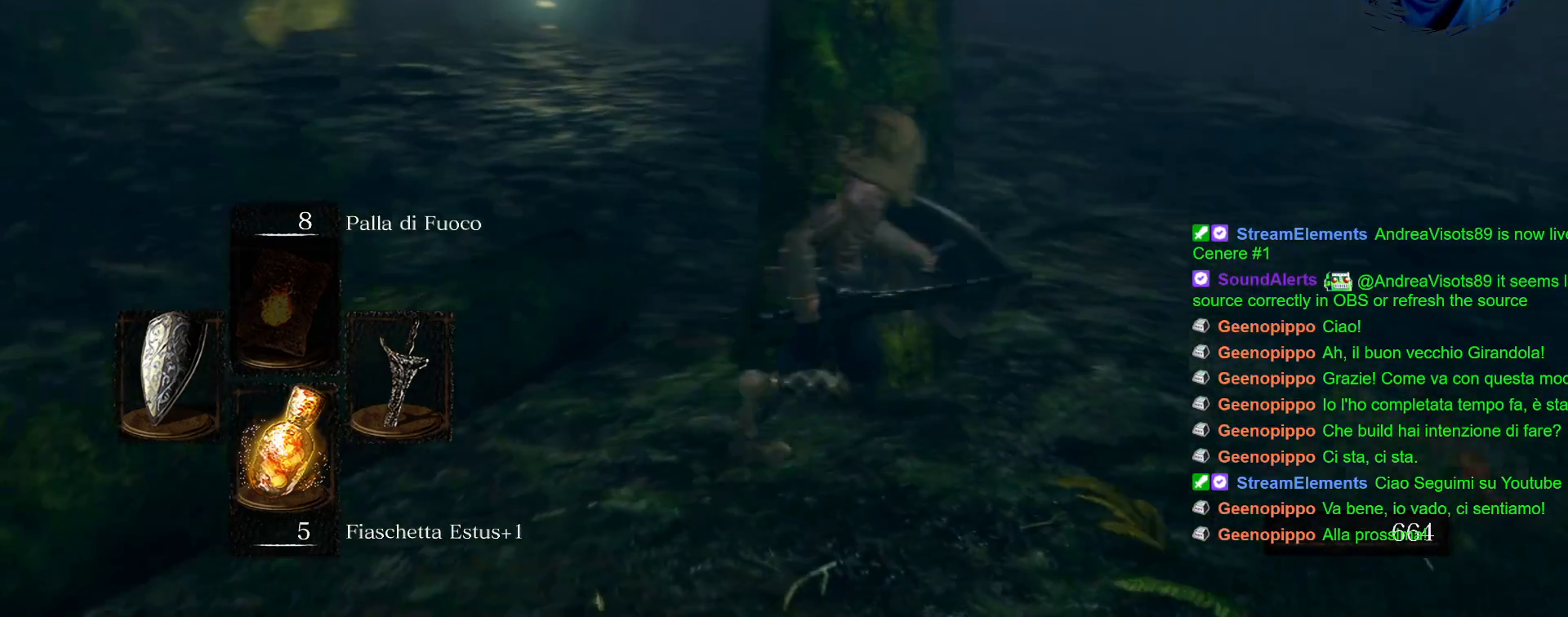
{"buttons": [], "left_stick": "up-right", "right_stick": "left", "events": [[50, "left_stick", "up-right"], [67, "right_stick", "center"], [233, "right_stick", "left"]]}
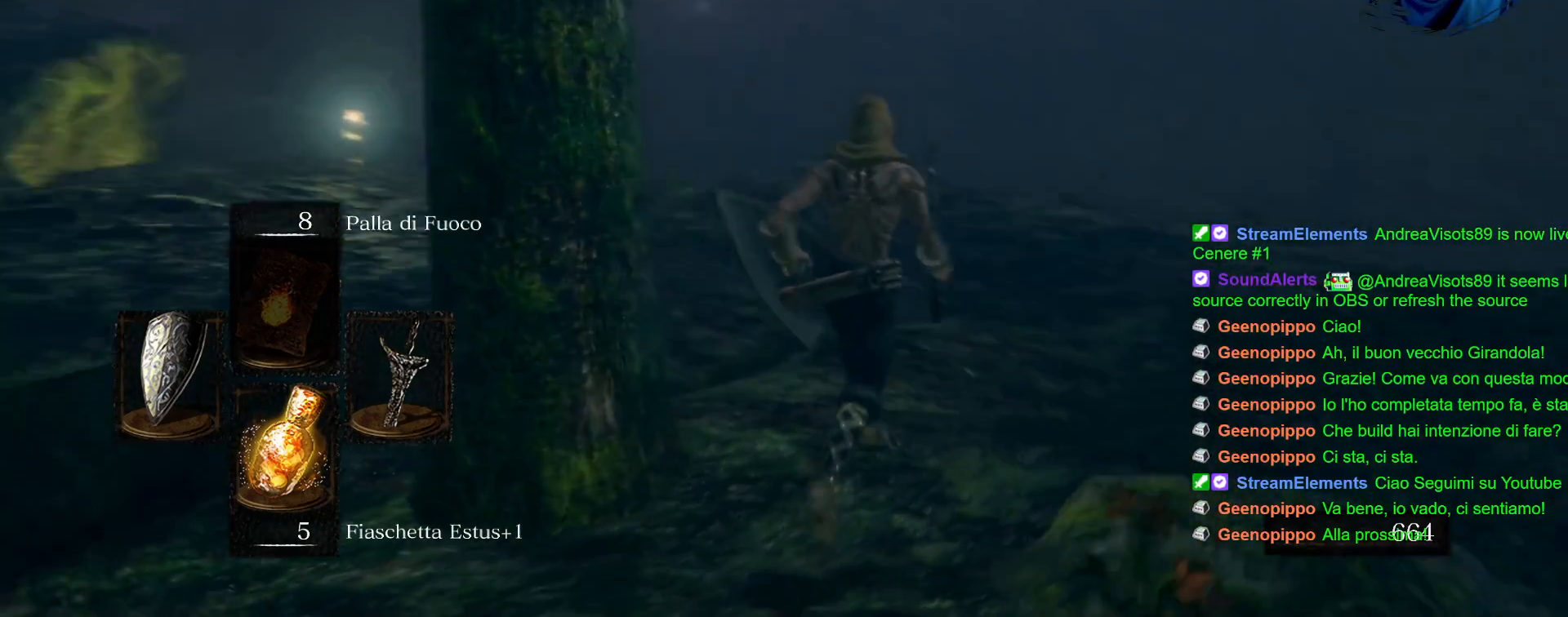
{"buttons": [], "left_stick": "up-right", "right_stick": "left", "events": [[33, "right_stick", "center"], [283, "right_stick", "left"]]}
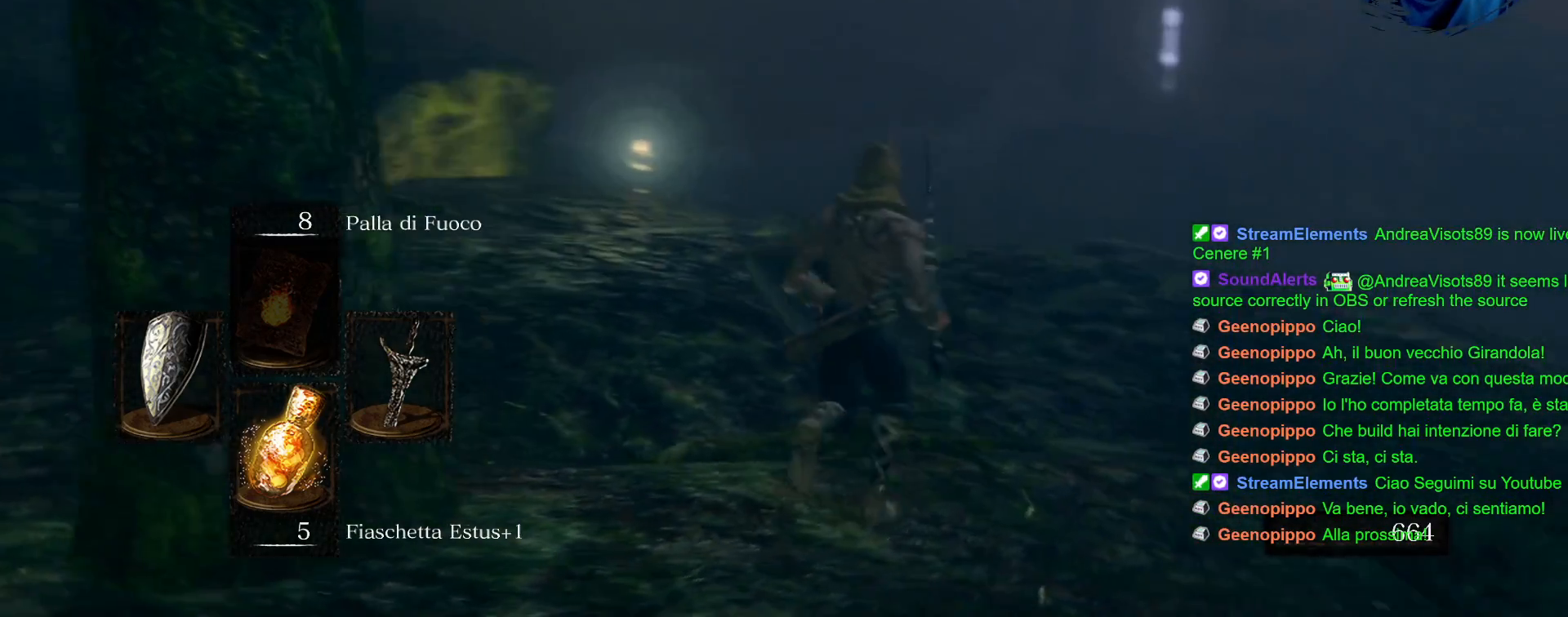
{"buttons": [], "left_stick": "up", "right_stick": "center", "events": [[317, "right_stick", "center"], [467, "left_stick", "up"]]}
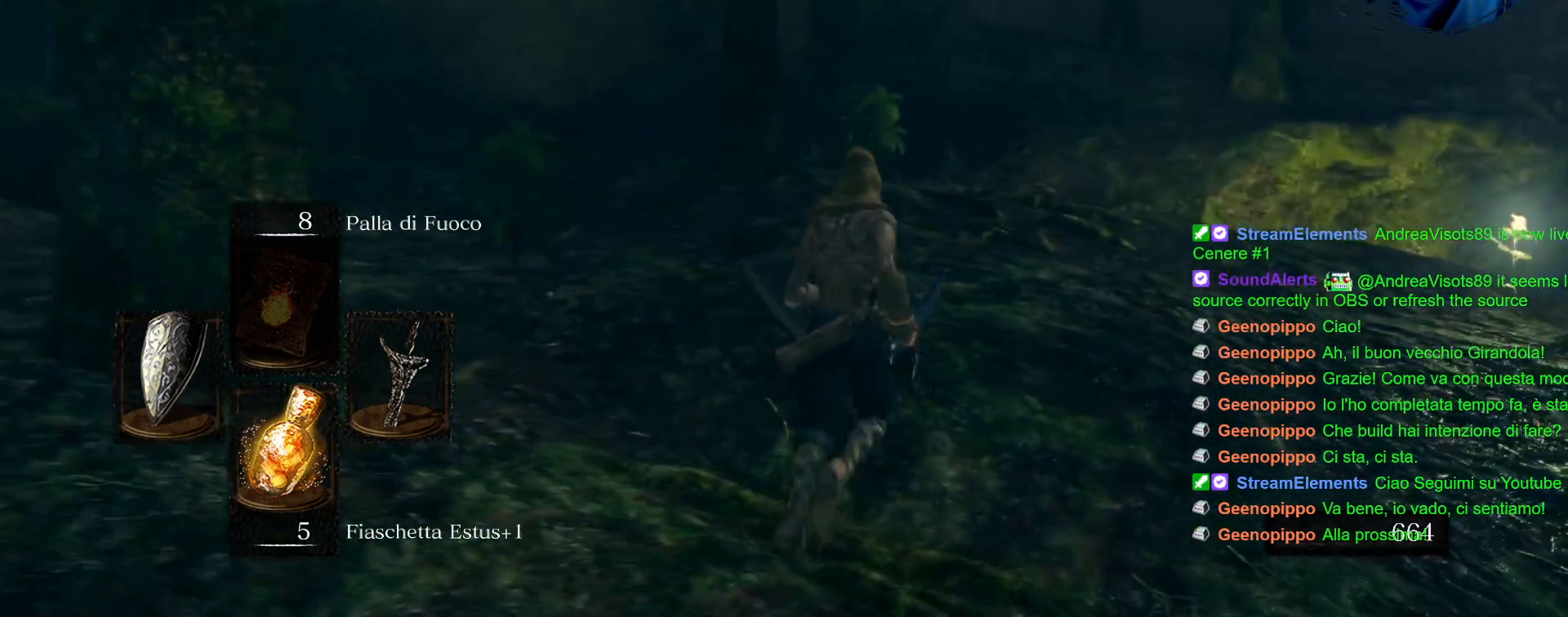
{"buttons": ["CIRCLE"], "left_stick": "up", "right_stick": "center", "events": [[17, "CIRCLE", "down"]]}
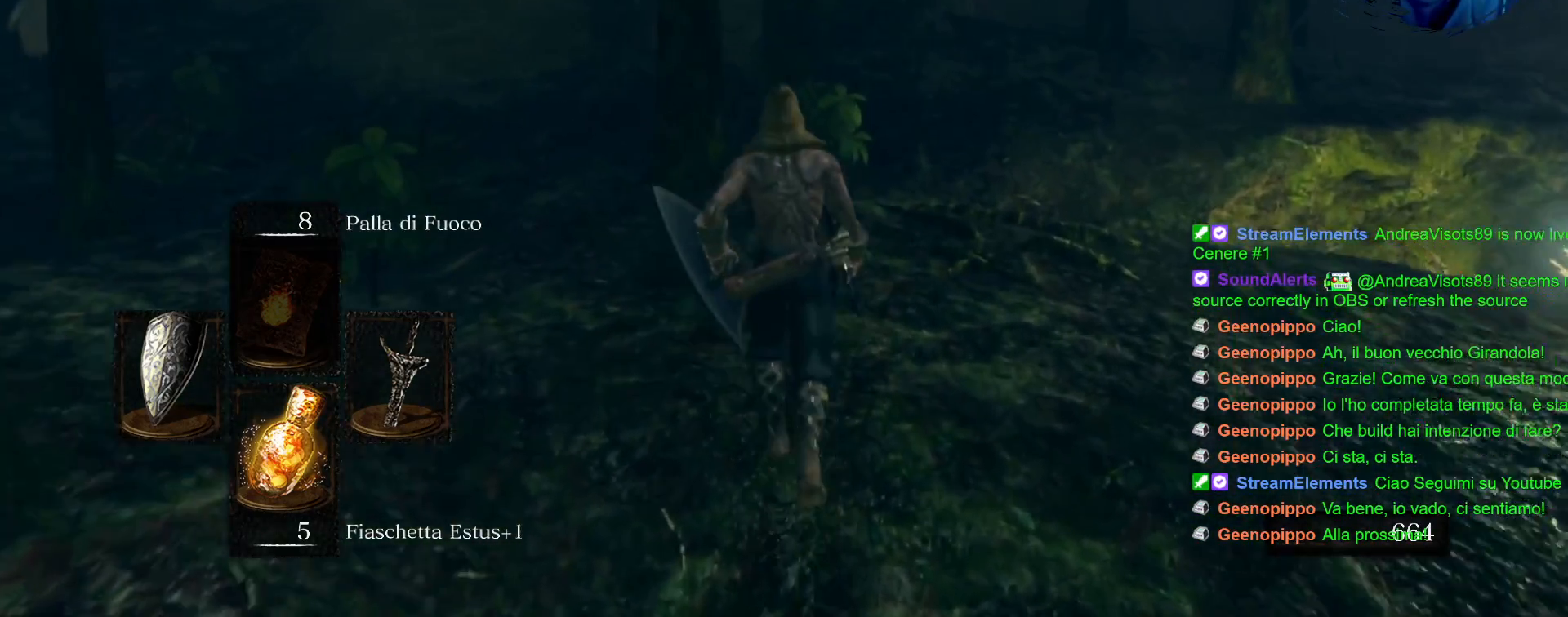
{"buttons": ["CIRCLE"], "left_stick": "up", "right_stick": "center", "events": []}
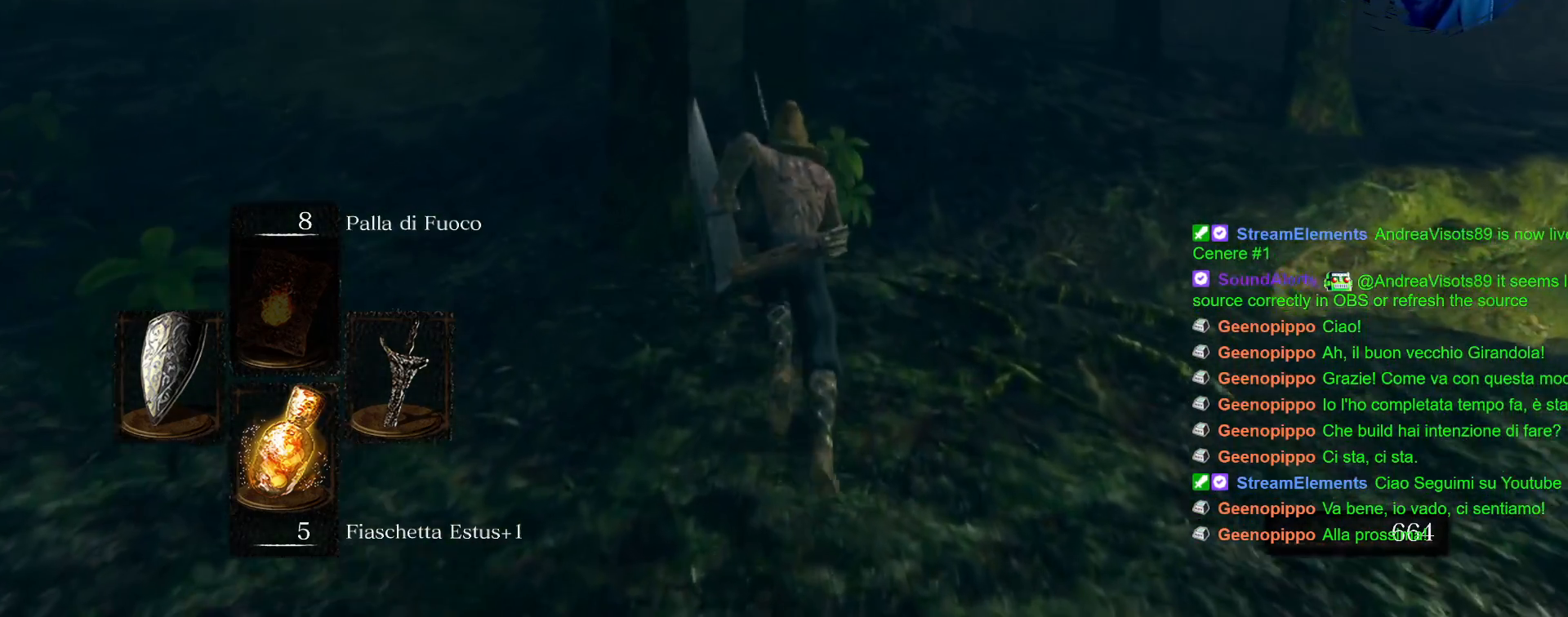
{"buttons": ["CIRCLE"], "left_stick": "up", "right_stick": "center", "events": []}
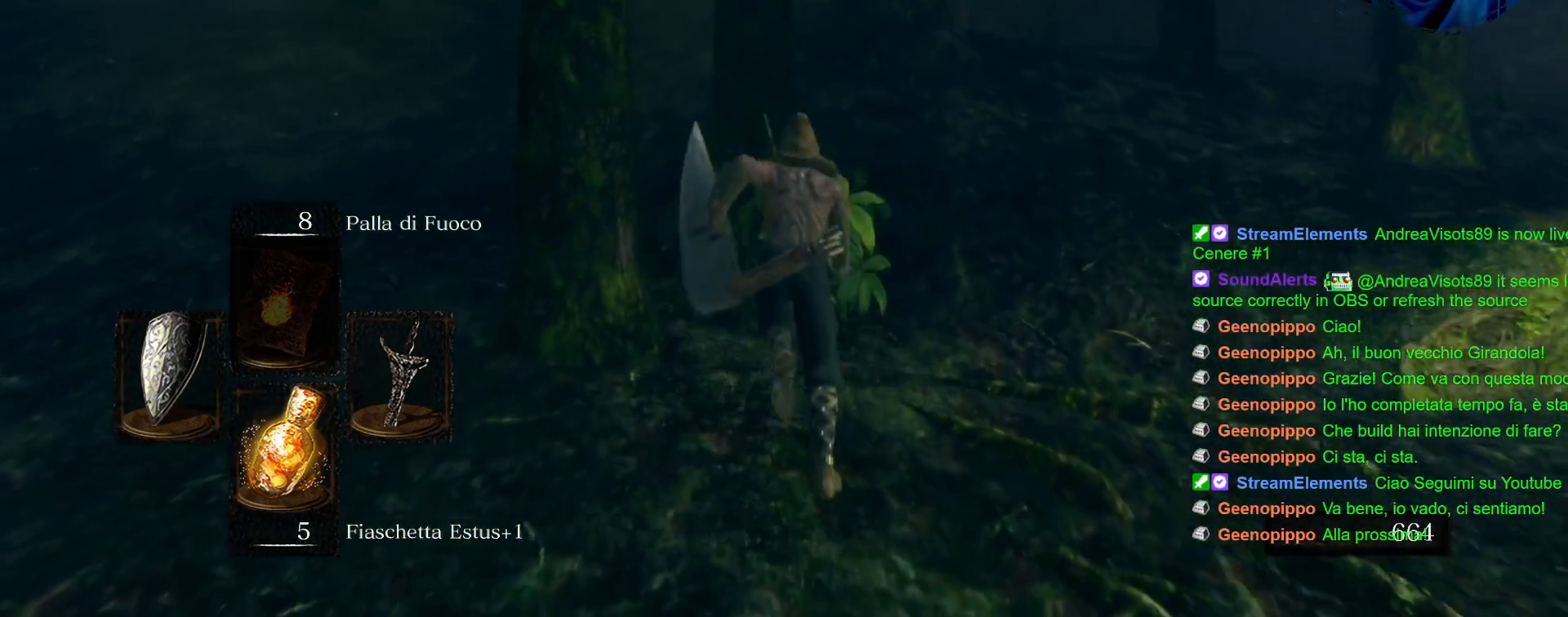
{"buttons": ["CIRCLE"], "left_stick": "up", "right_stick": "center", "events": []}
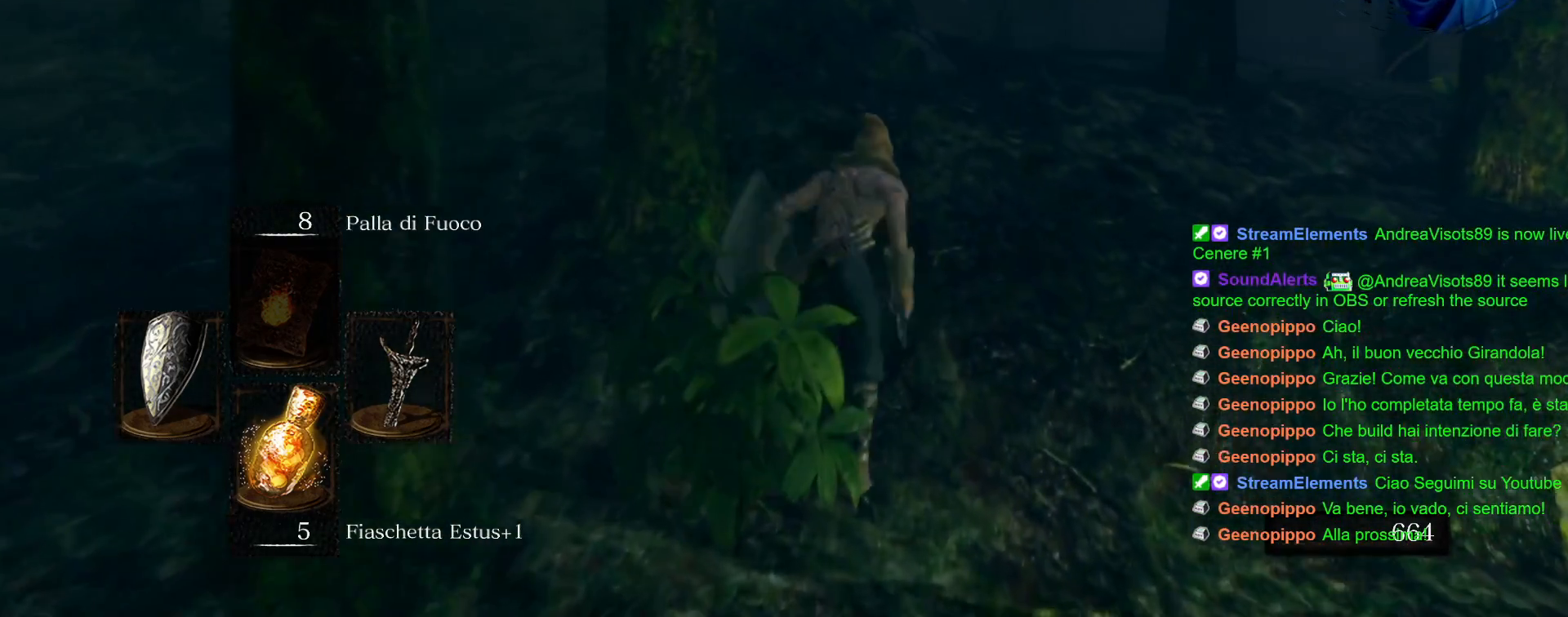
{"buttons": ["CIRCLE"], "left_stick": "up", "right_stick": "center", "events": []}
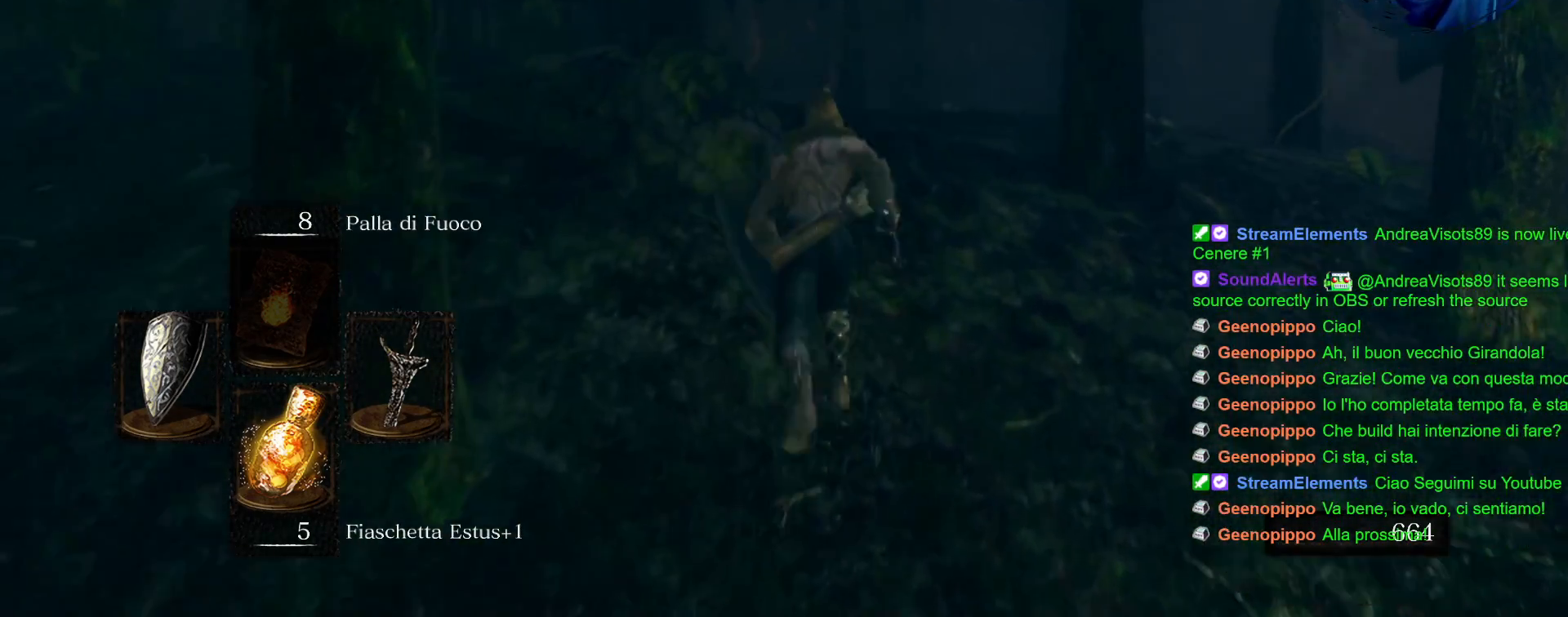
{"buttons": ["CIRCLE"], "left_stick": "up", "right_stick": "center", "events": []}
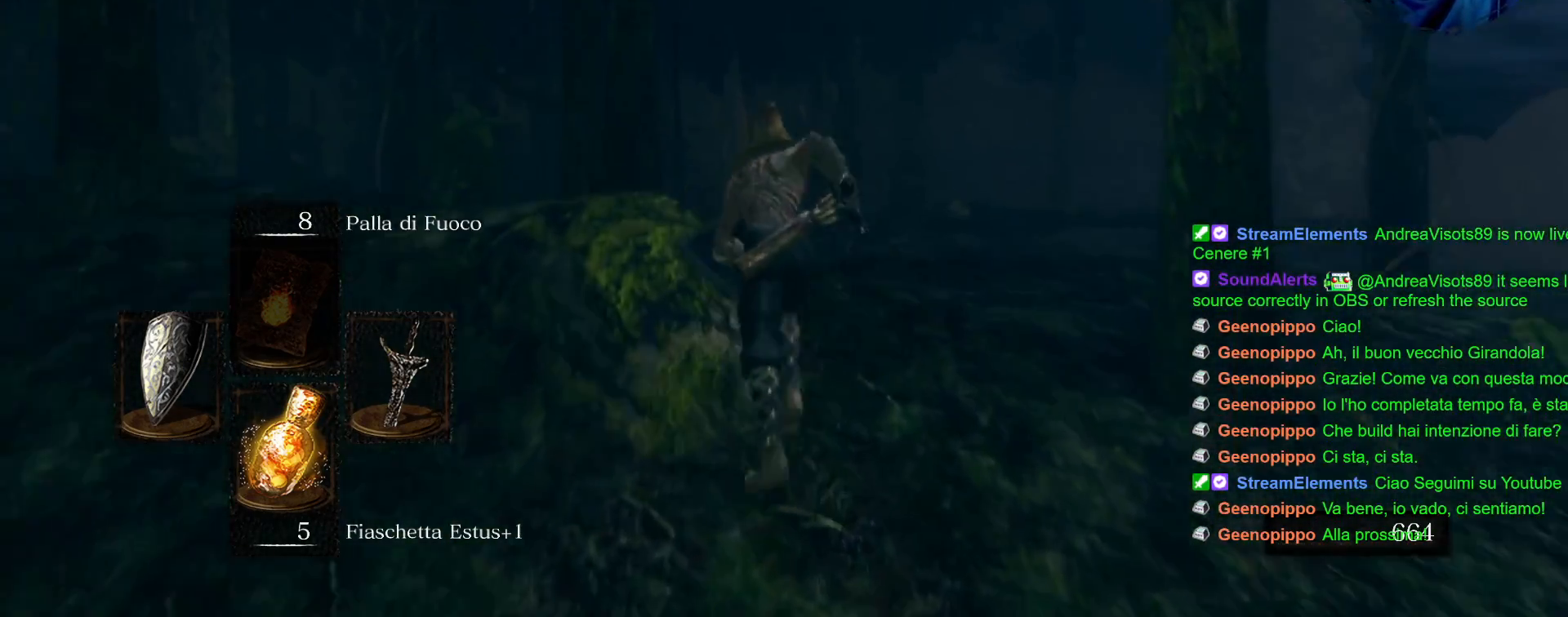
{"buttons": ["CIRCLE"], "left_stick": "up", "right_stick": "center", "events": []}
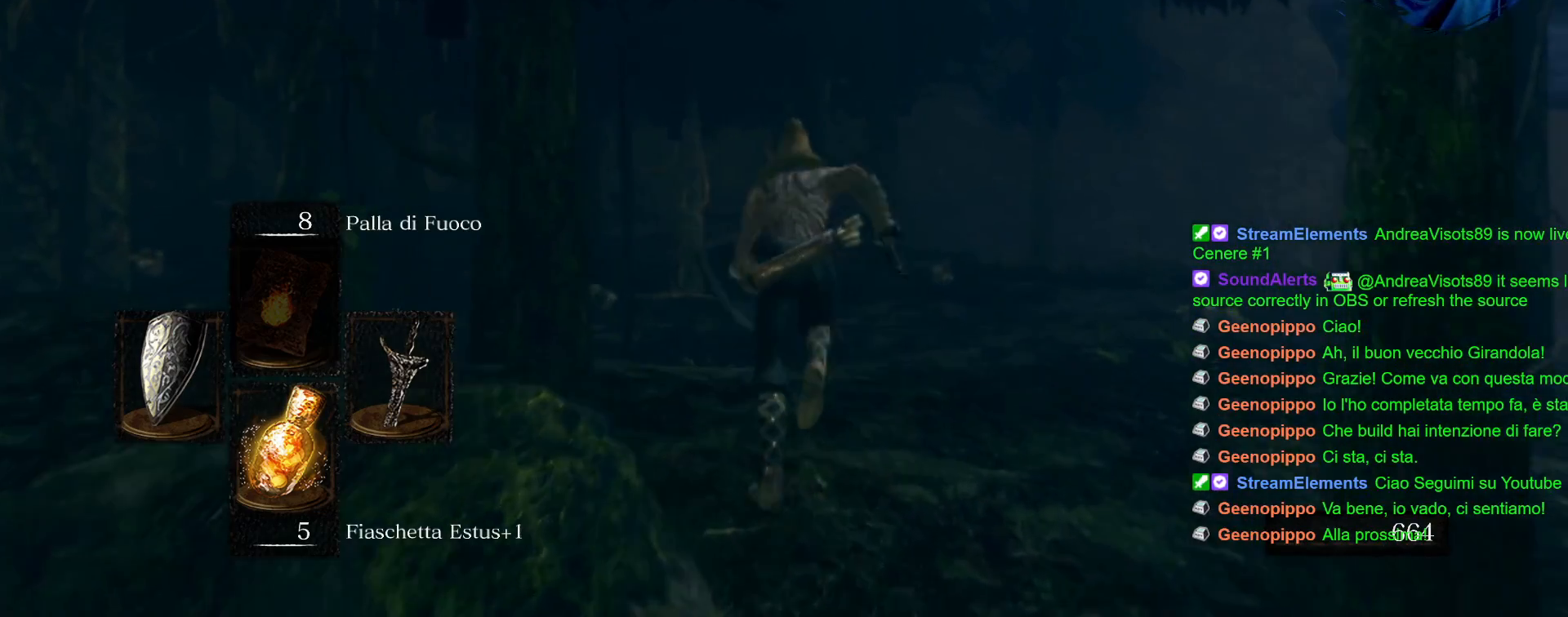
{"buttons": [], "left_stick": "up", "right_stick": "center", "events": [[333, "CIRCLE", "up"]]}
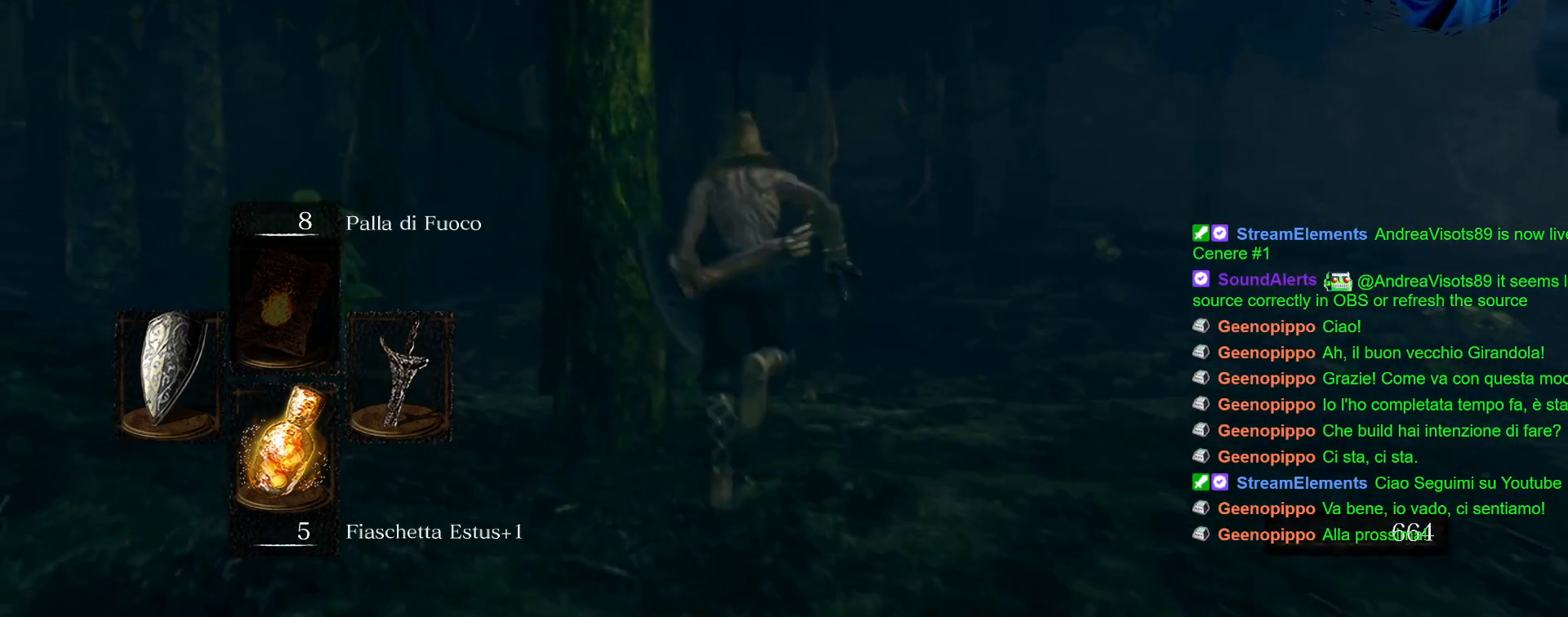
{"buttons": [], "left_stick": "up", "right_stick": "center", "events": [[50, "right_stick", "down"], [217, "right_stick", "center"]]}
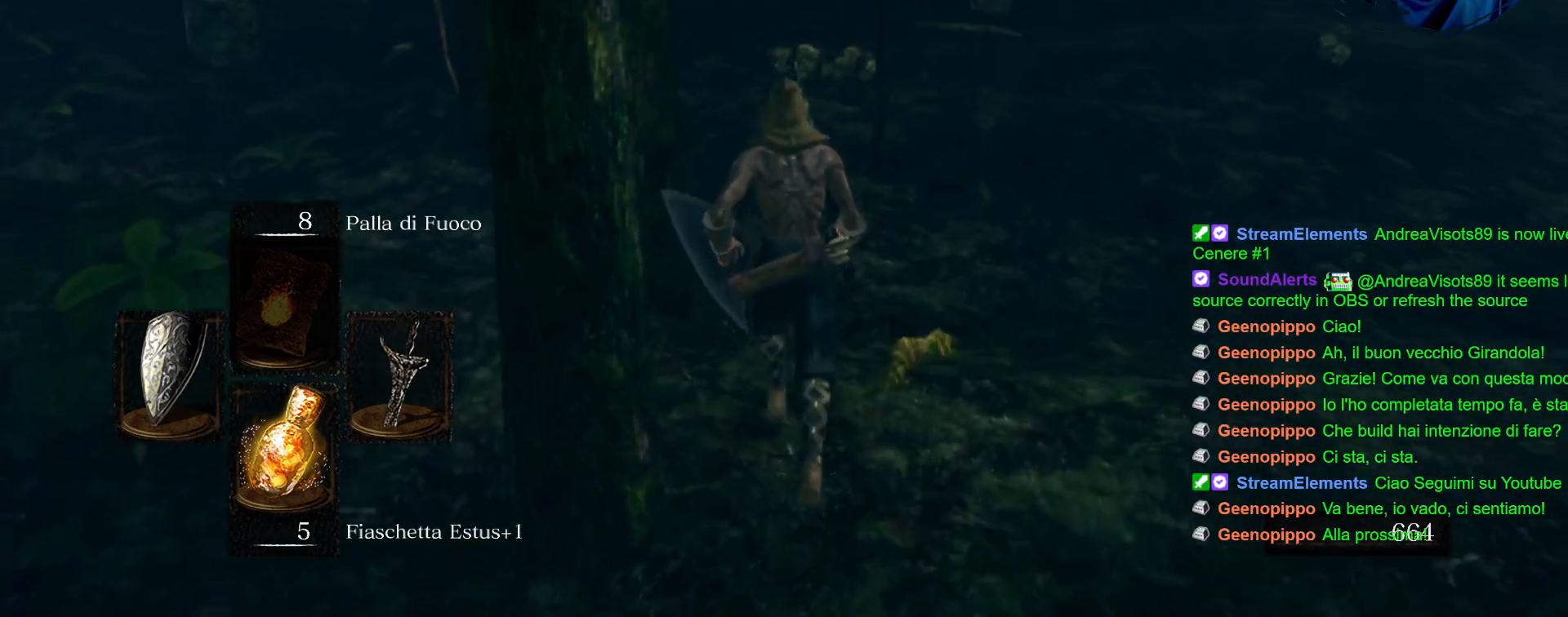
{"buttons": [], "left_stick": "up", "right_stick": "center", "events": [[200, "right_stick", "up-left"], [433, "right_stick", "center"]]}
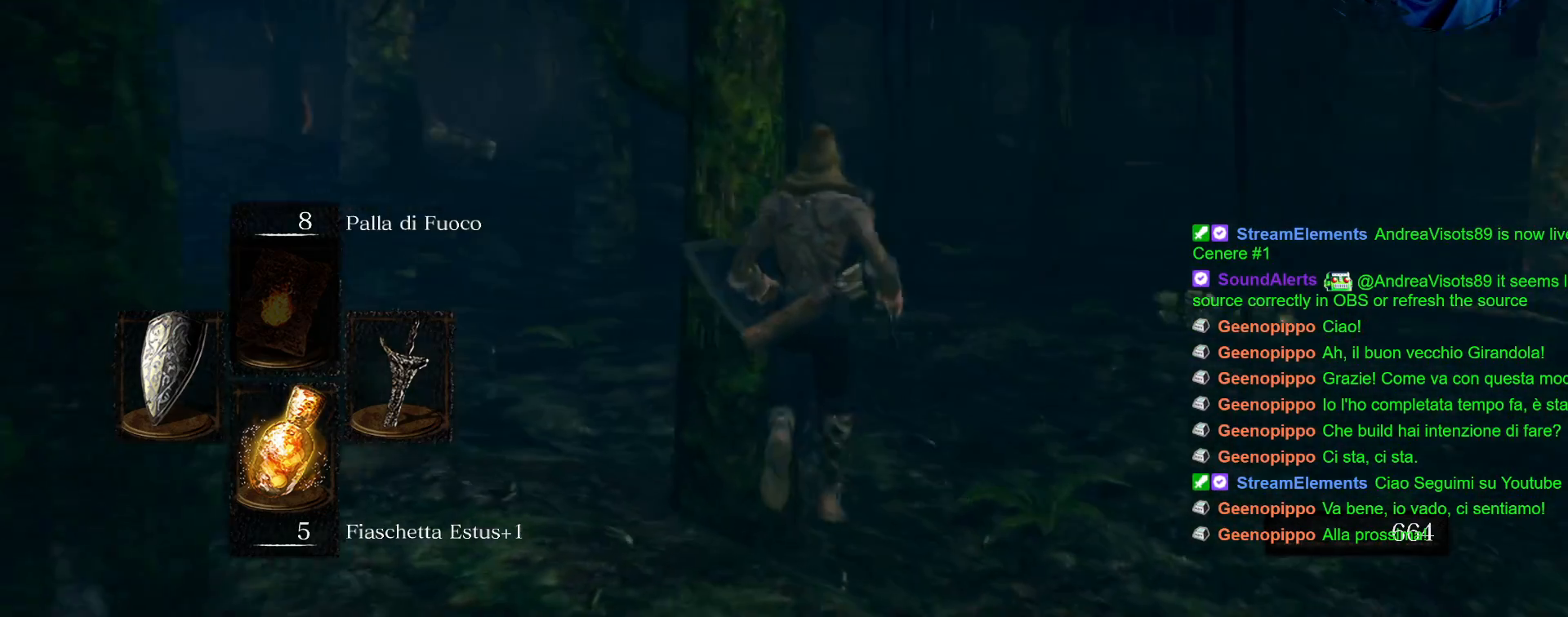
{"buttons": [], "left_stick": "up-right", "right_stick": "left", "events": [[17, "left_stick", "up-right"], [100, "right_stick", "left"], [383, "right_stick", "center"], [483, "right_stick", "left"]]}